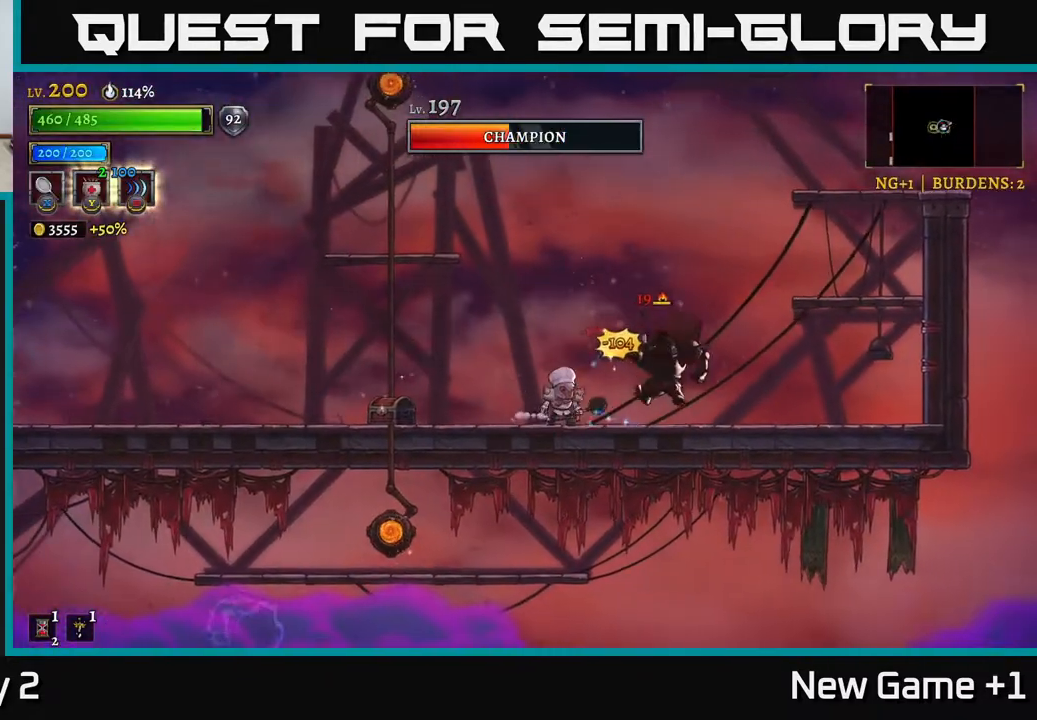
Gameplay with a controller (Xbox layout); each line is a JSON object with the inputs held at the frame after it. "events" lists button and stick changes between this image and that frame as [ms after this image, input, new state], when the widget could be followed in between.
{"buttons": [], "left_stick": "center", "right_stick": "center", "events": [[100, "left_stick", "right"], [183, "A", "down"], [200, "X", "up"], [283, "left_stick", "center"], [317, "A", "up"]]}
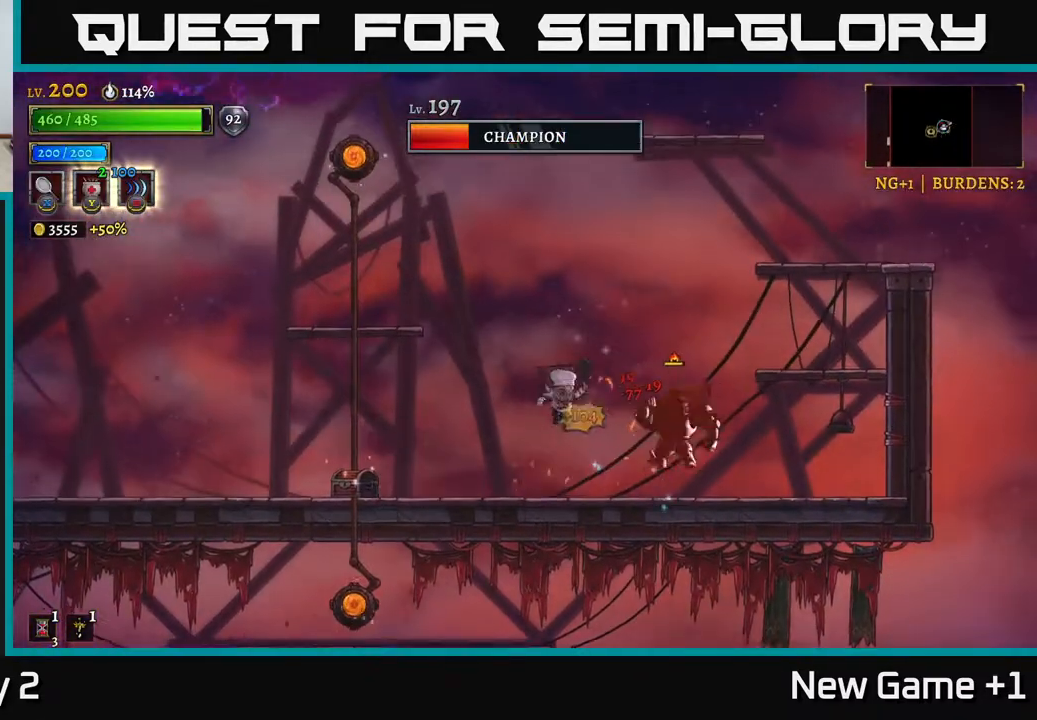
{"buttons": [], "left_stick": "center", "right_stick": "center", "events": [[33, "X", "down"], [83, "left_stick", "right"], [217, "A", "down"], [250, "X", "up"], [300, "A", "up"], [367, "left_stick", "center"]]}
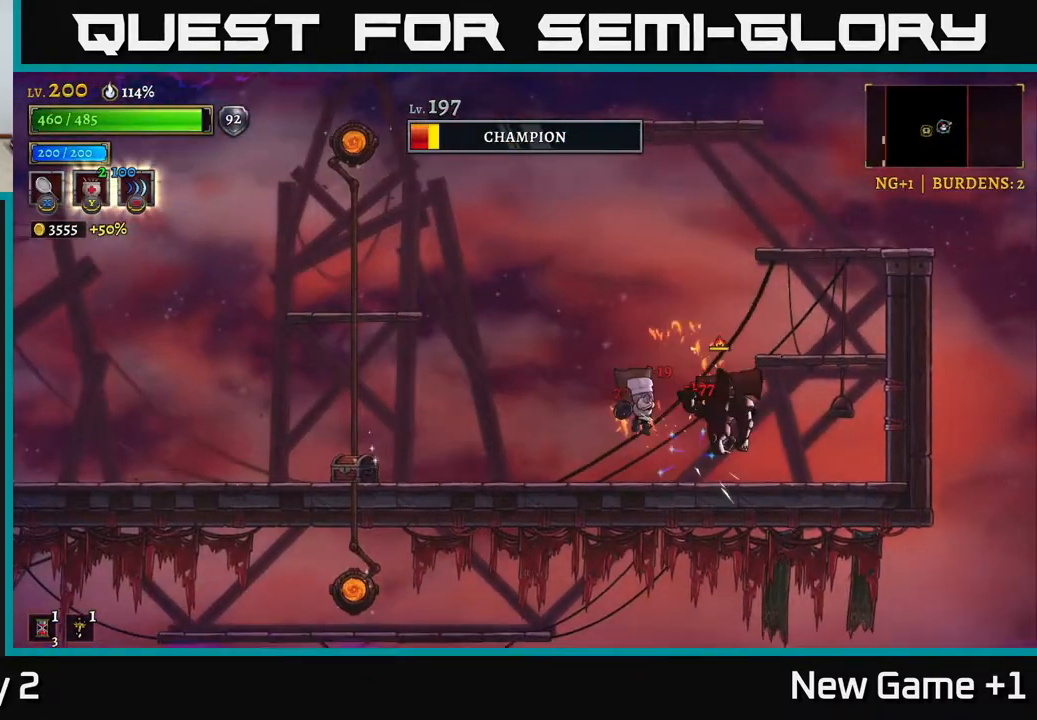
{"buttons": [], "left_stick": "center", "right_stick": "center", "events": [[167, "X", "down"], [200, "left_stick", "right"], [283, "A", "down"], [300, "X", "up"], [333, "left_stick", "center"], [367, "A", "up"]]}
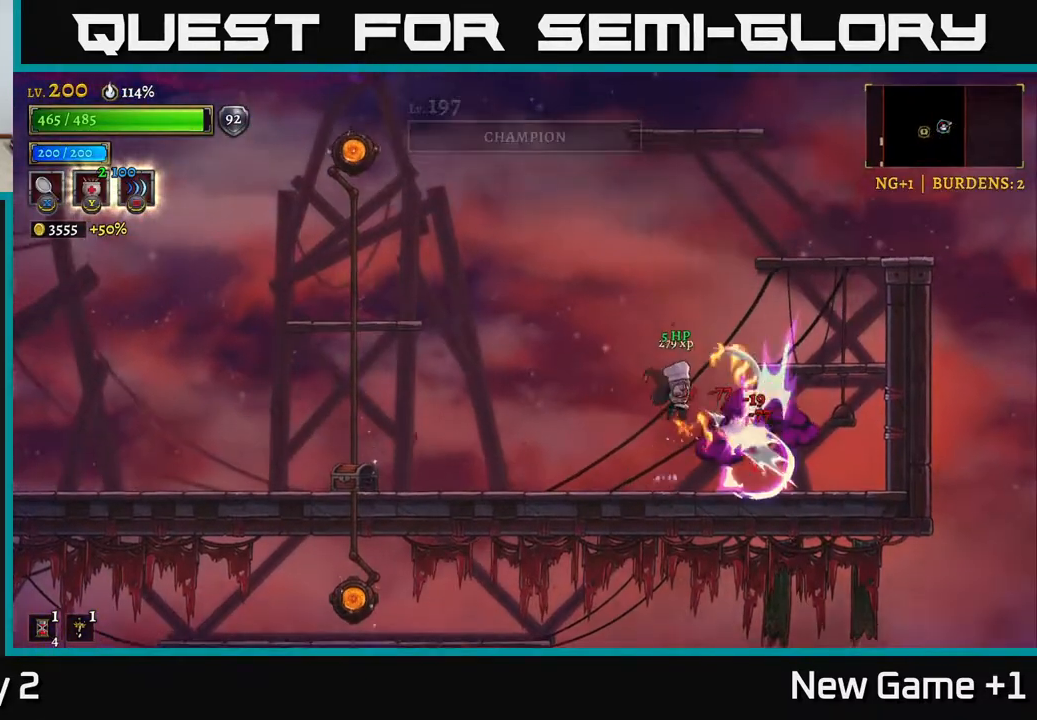
{"buttons": [], "left_stick": "left", "right_stick": "center", "events": [[183, "left_stick", "right"], [417, "left_stick", "left"]]}
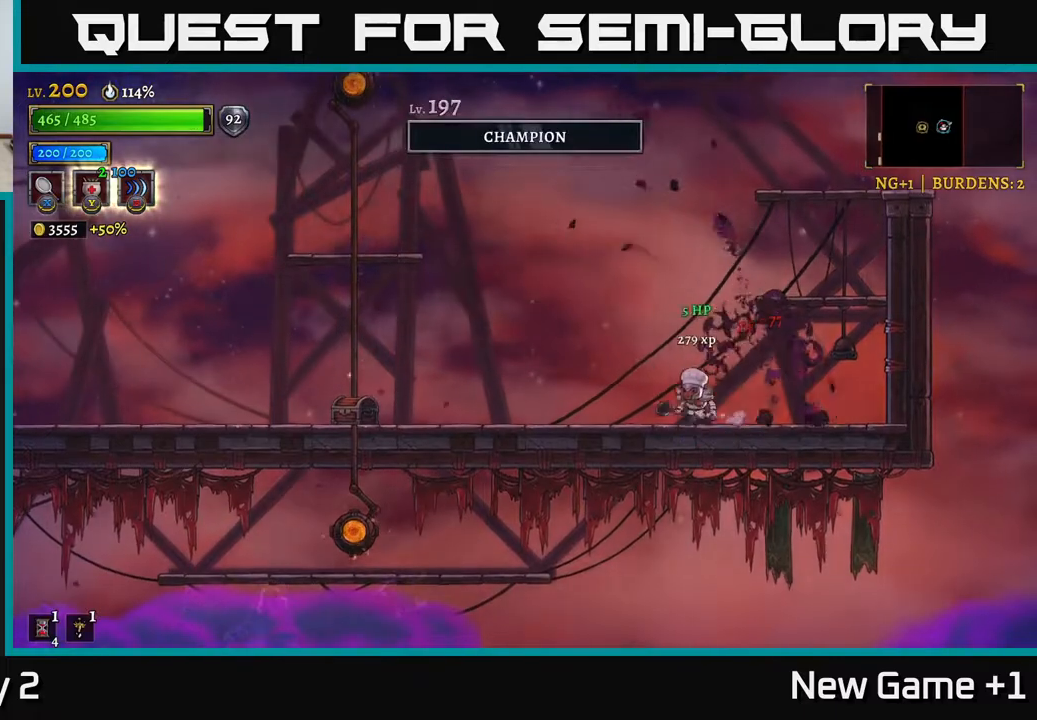
{"buttons": ["L2"], "left_stick": "left", "right_stick": "center", "events": [[183, "L2", "down"]]}
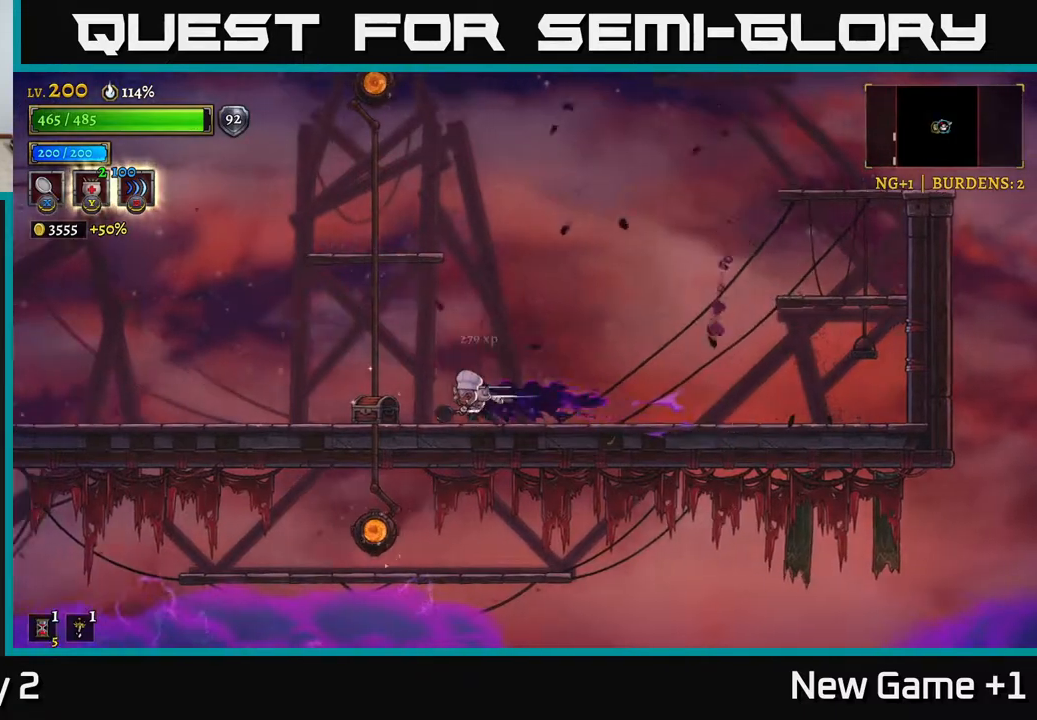
{"buttons": [], "left_stick": "center", "right_stick": "center", "events": [[200, "L2", "up"], [217, "R1", "down"], [267, "left_stick", "center"], [317, "R1", "up"]]}
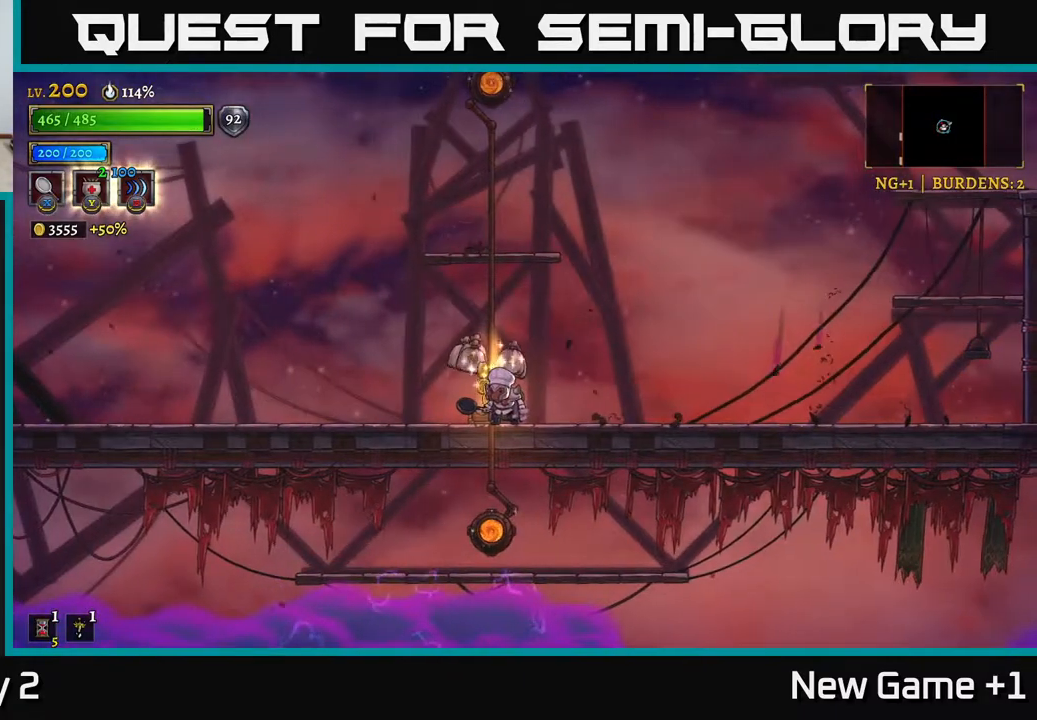
{"buttons": [], "left_stick": "left", "right_stick": "center", "events": [[283, "left_stick", "left"]]}
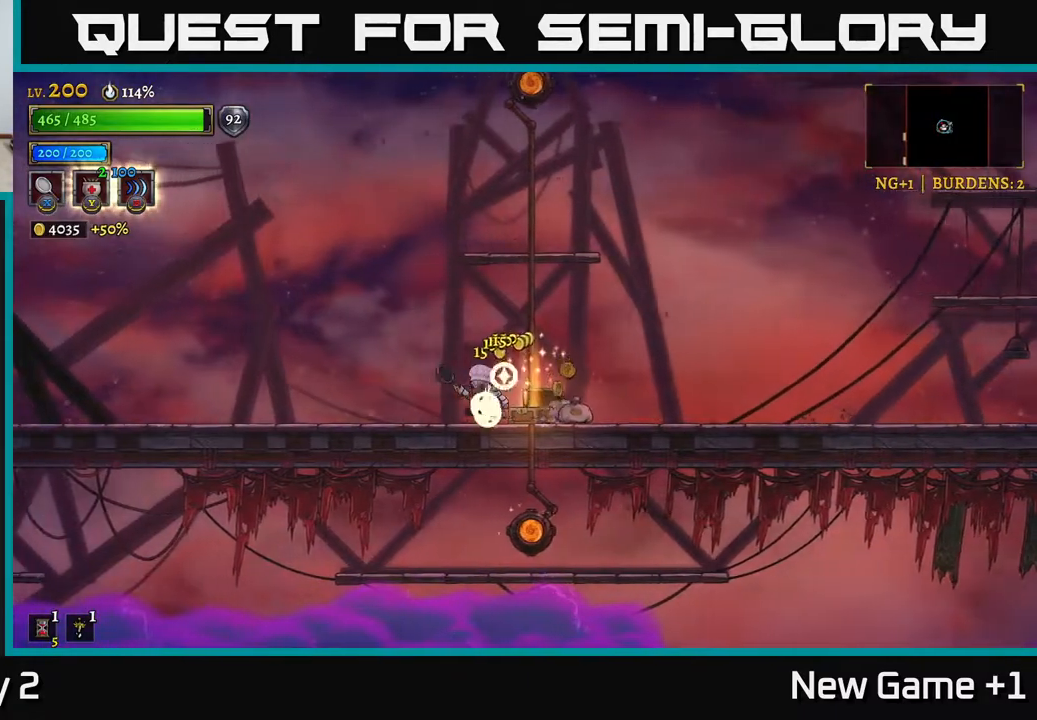
{"buttons": [], "left_stick": "left", "right_stick": "center", "events": [[50, "left_stick", "right"], [317, "left_stick", "center"], [367, "left_stick", "left"]]}
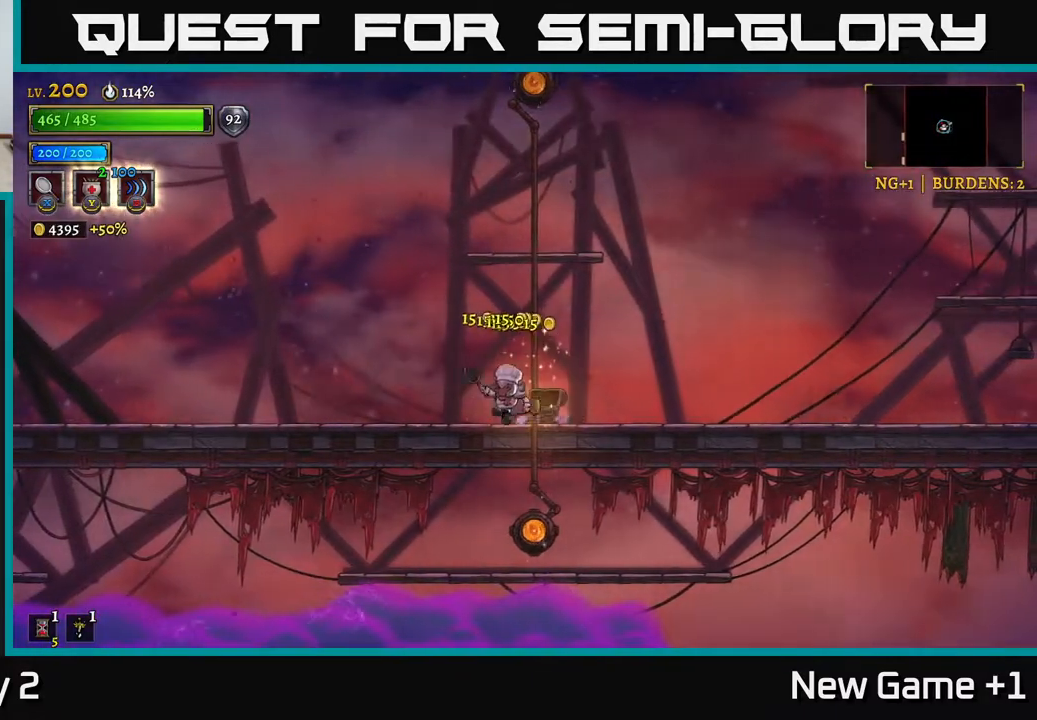
{"buttons": ["L2"], "left_stick": "left", "right_stick": "center", "events": [[383, "L2", "down"]]}
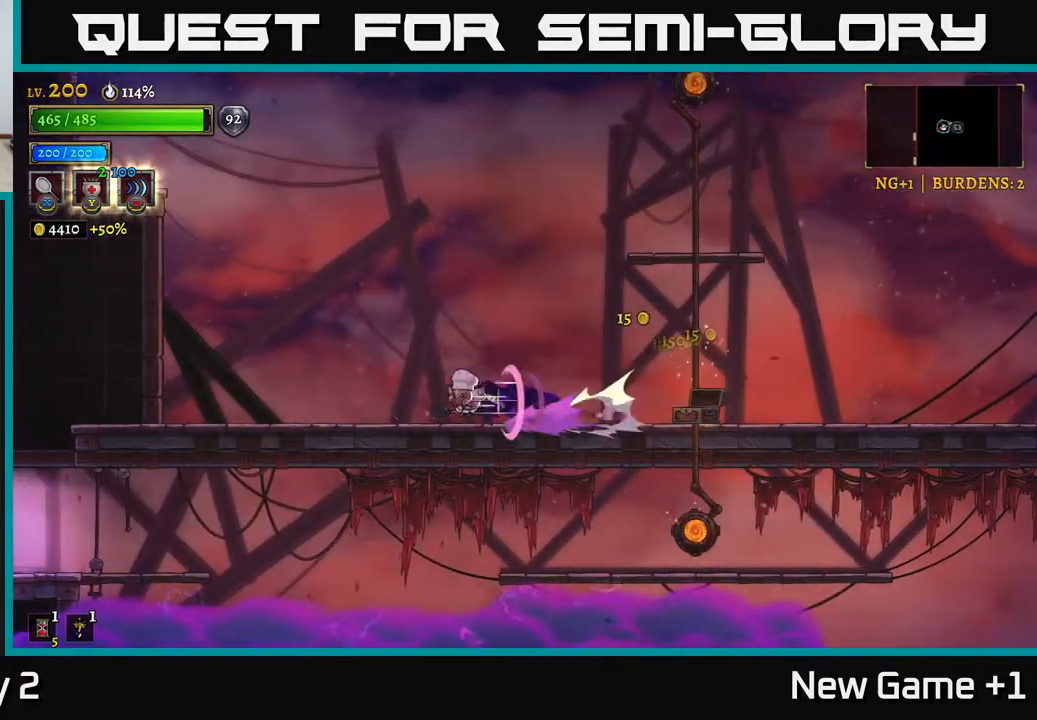
{"buttons": ["A"], "left_stick": "left", "right_stick": "center", "events": [[400, "A", "down"], [433, "L2", "up"]]}
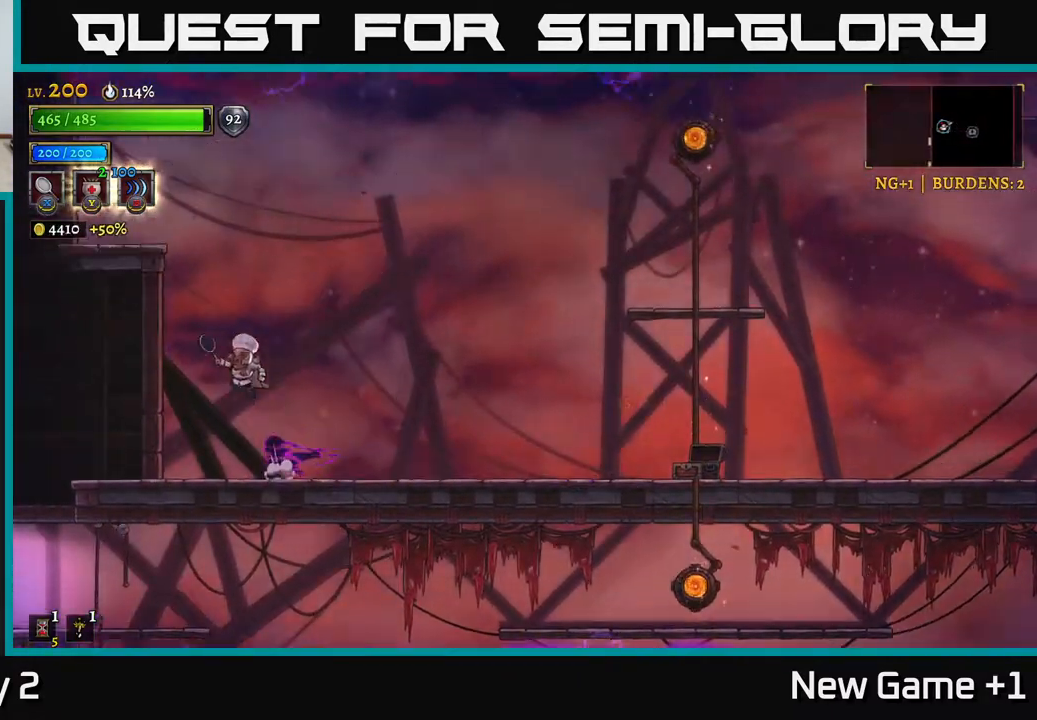
{"buttons": ["A"], "left_stick": "left", "right_stick": "center", "events": [[233, "A", "up"], [233, "left_stick", "center"], [317, "A", "down"], [433, "left_stick", "left"]]}
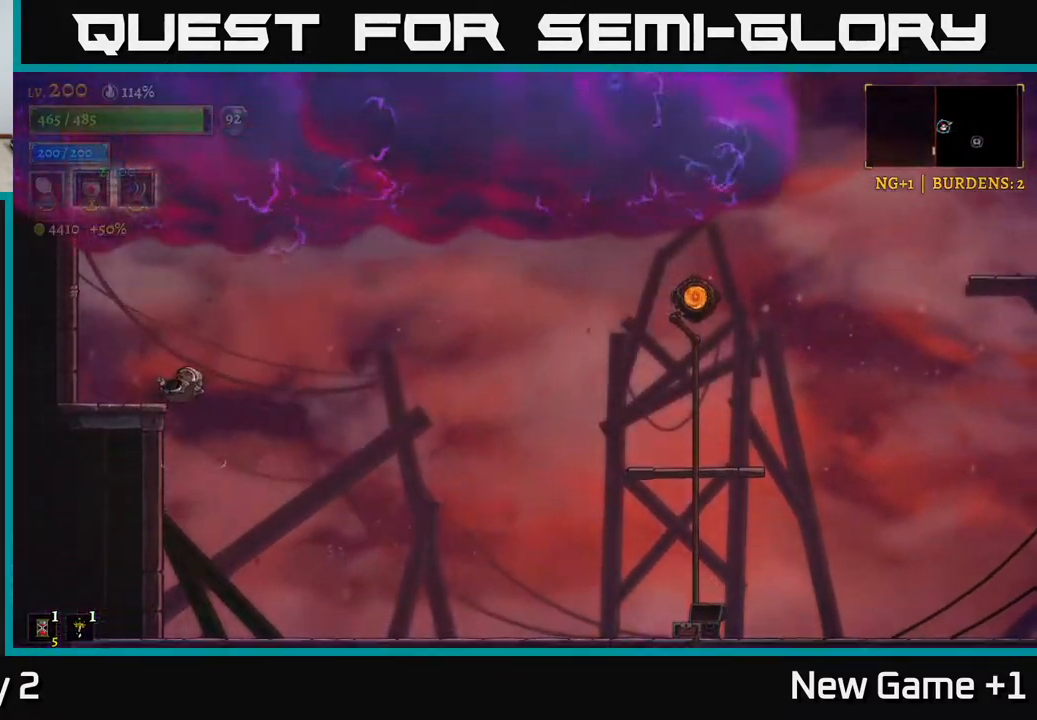
{"buttons": ["R2"], "left_stick": "right", "right_stick": "center", "events": [[83, "A", "up"], [250, "left_stick", "center"], [300, "left_stick", "right"], [450, "R2", "down"]]}
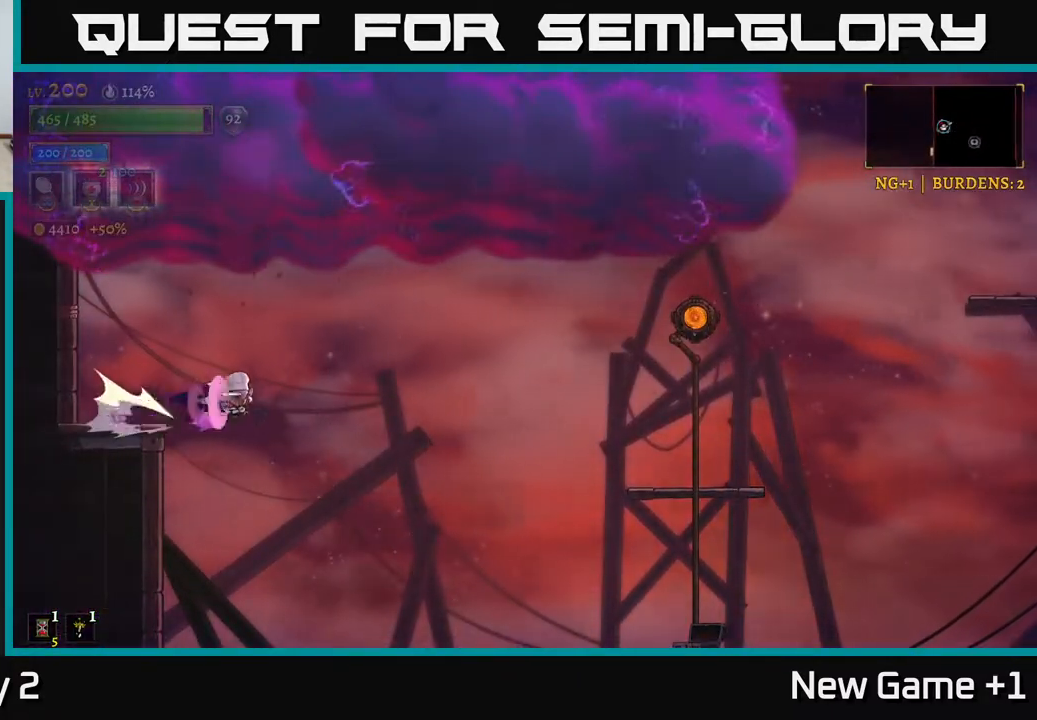
{"buttons": [], "left_stick": "right", "right_stick": "center", "events": [[500, "R2", "up"]]}
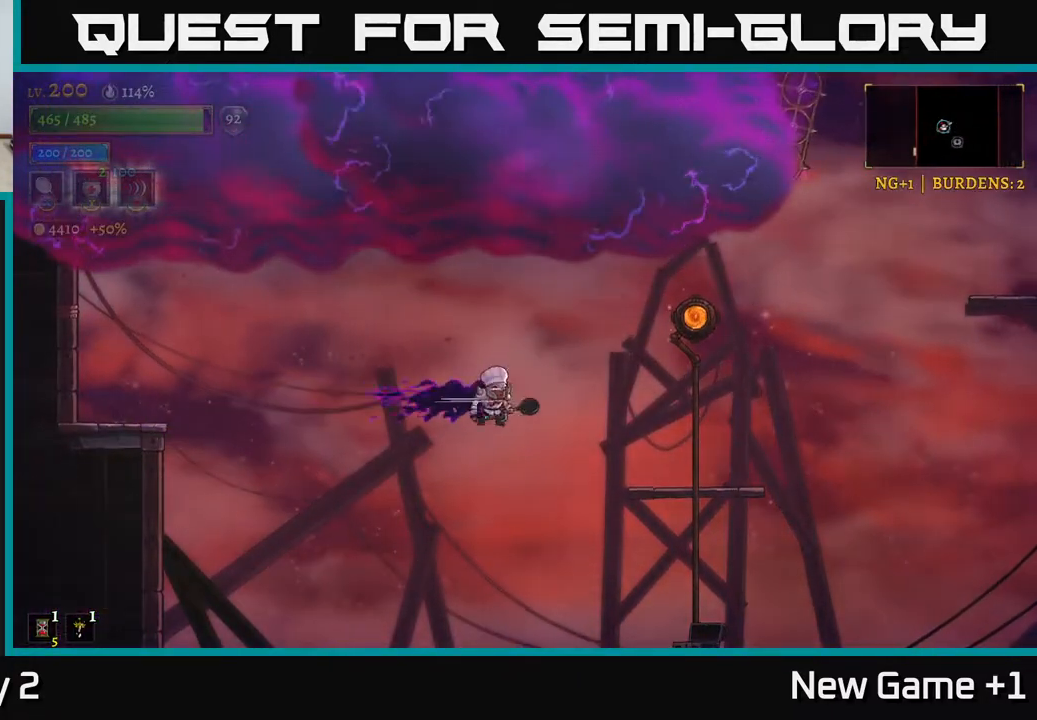
{"buttons": [], "left_stick": "right", "right_stick": "center", "events": []}
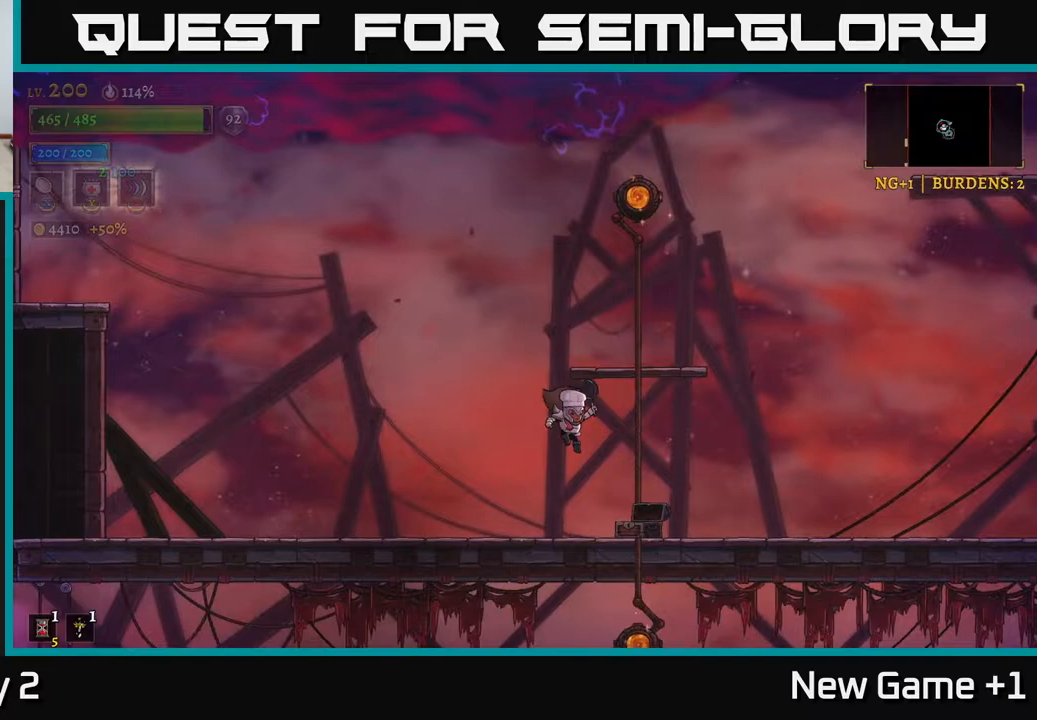
{"buttons": ["A"], "left_stick": "center", "right_stick": "center", "events": [[300, "A", "down"], [367, "left_stick", "center"]]}
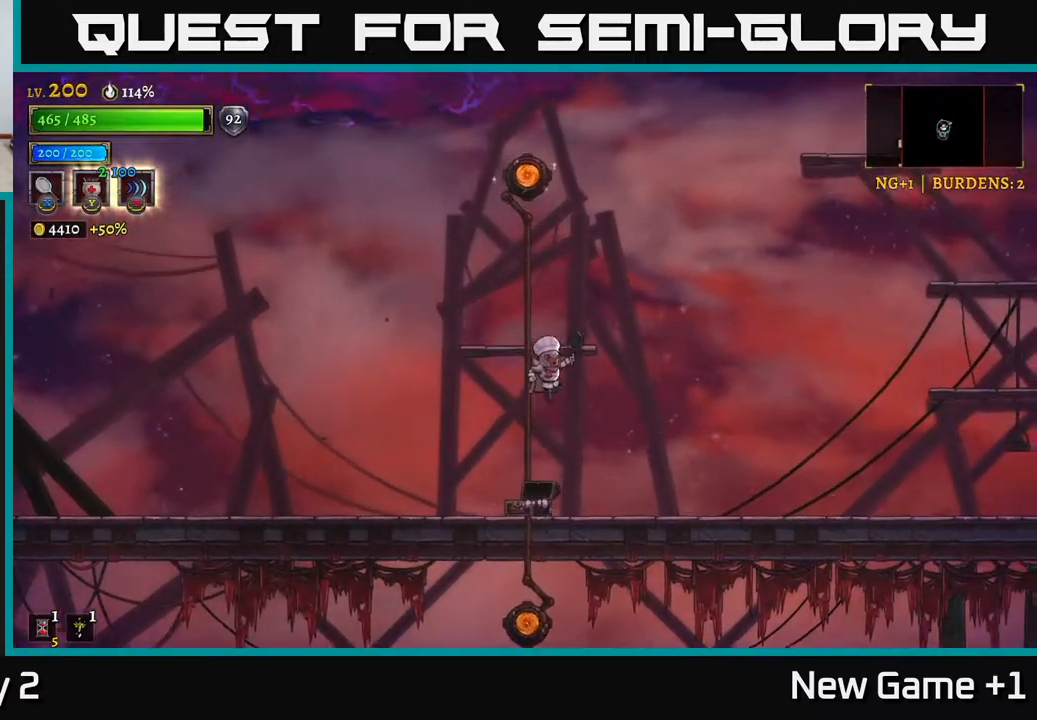
{"buttons": ["A"], "left_stick": "left", "right_stick": "center", "events": [[117, "A", "up"], [233, "A", "down"], [467, "left_stick", "left"]]}
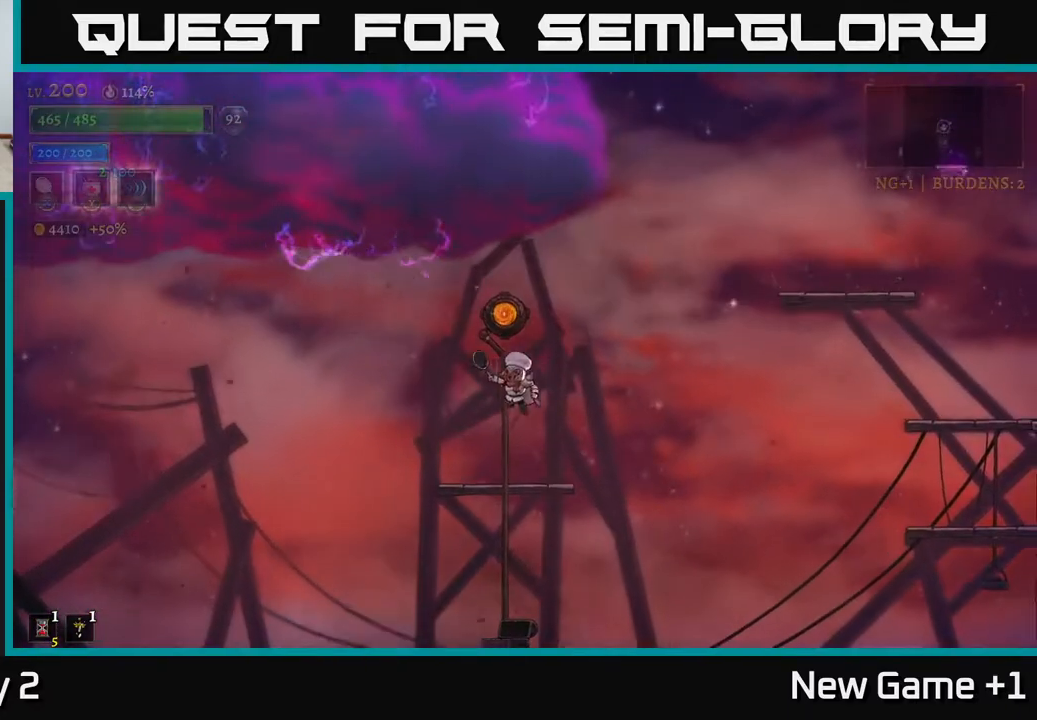
{"buttons": ["A"], "left_stick": "center", "right_stick": "center", "events": [[17, "A", "up"], [167, "left_stick", "right"], [300, "left_stick", "center"], [433, "A", "down"]]}
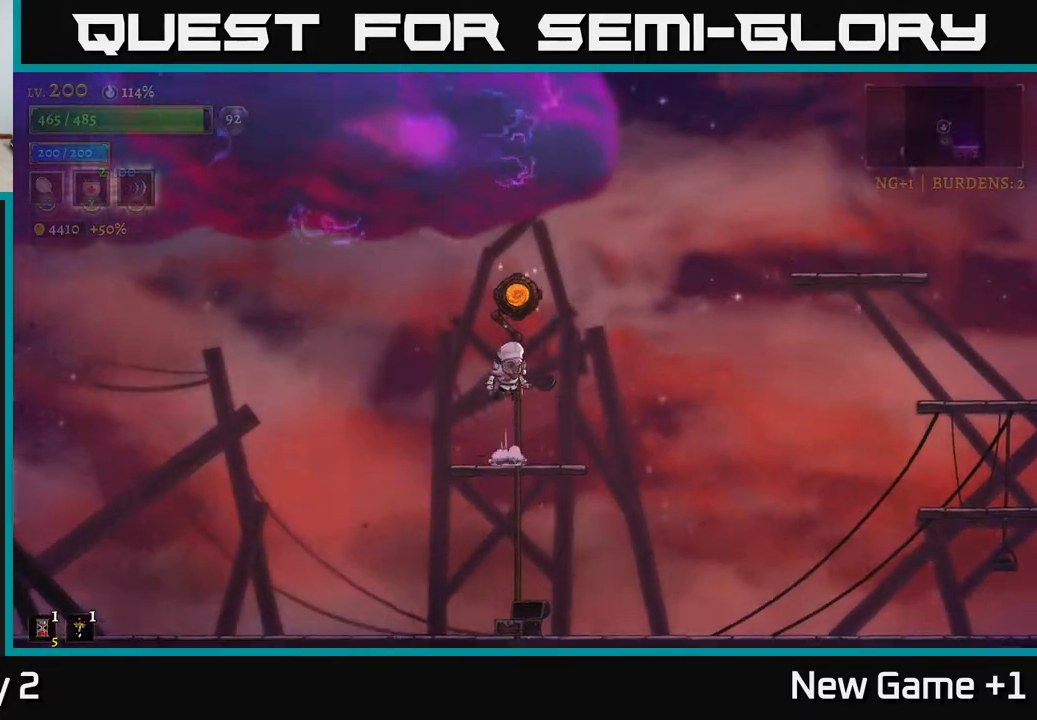
{"buttons": [], "left_stick": "center", "right_stick": "center", "events": [[167, "A", "up"], [233, "R1", "down"], [300, "R1", "up"]]}
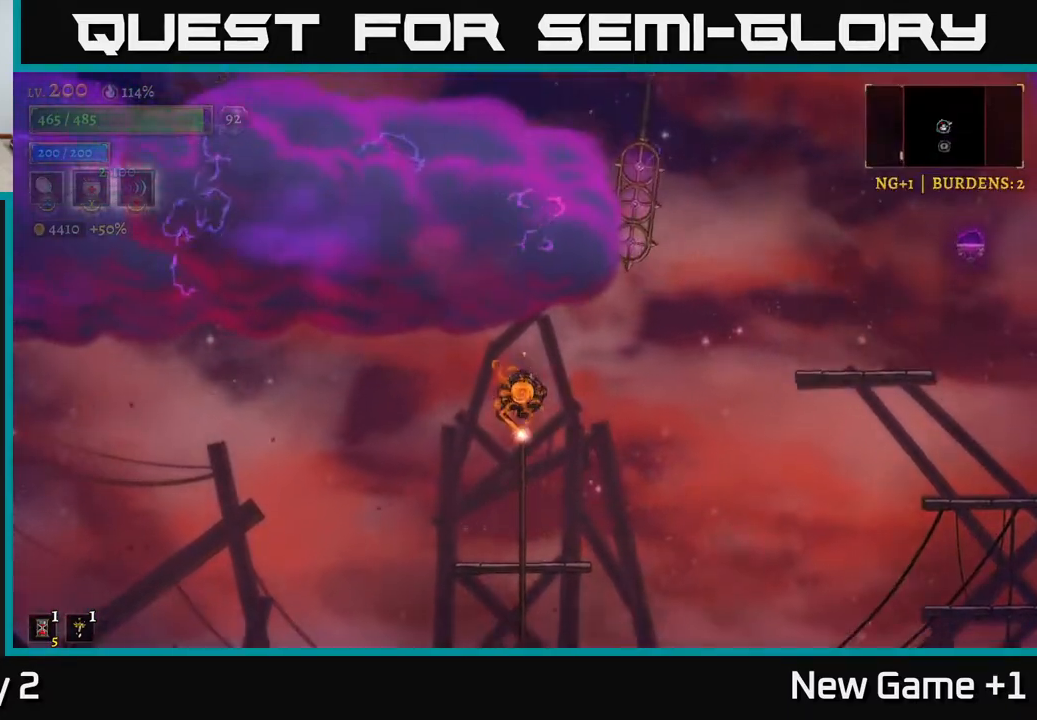
{"buttons": [], "left_stick": "left", "right_stick": "center", "events": [[133, "left_stick", "down-left"], [367, "left_stick", "left"]]}
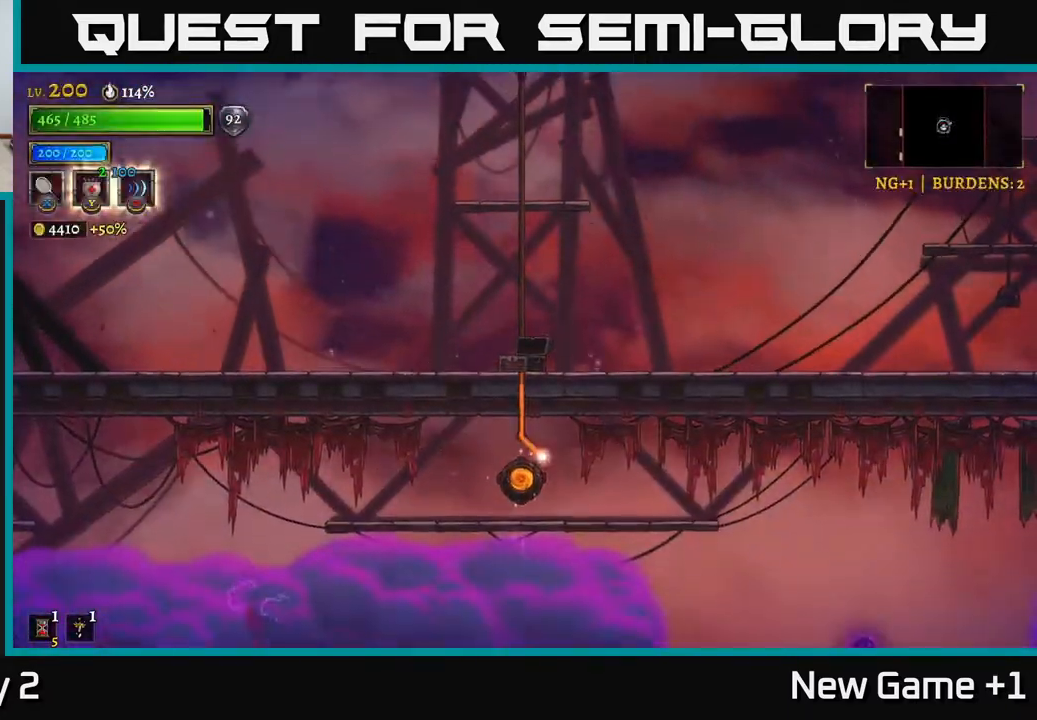
{"buttons": [], "left_stick": "left", "right_stick": "center", "events": []}
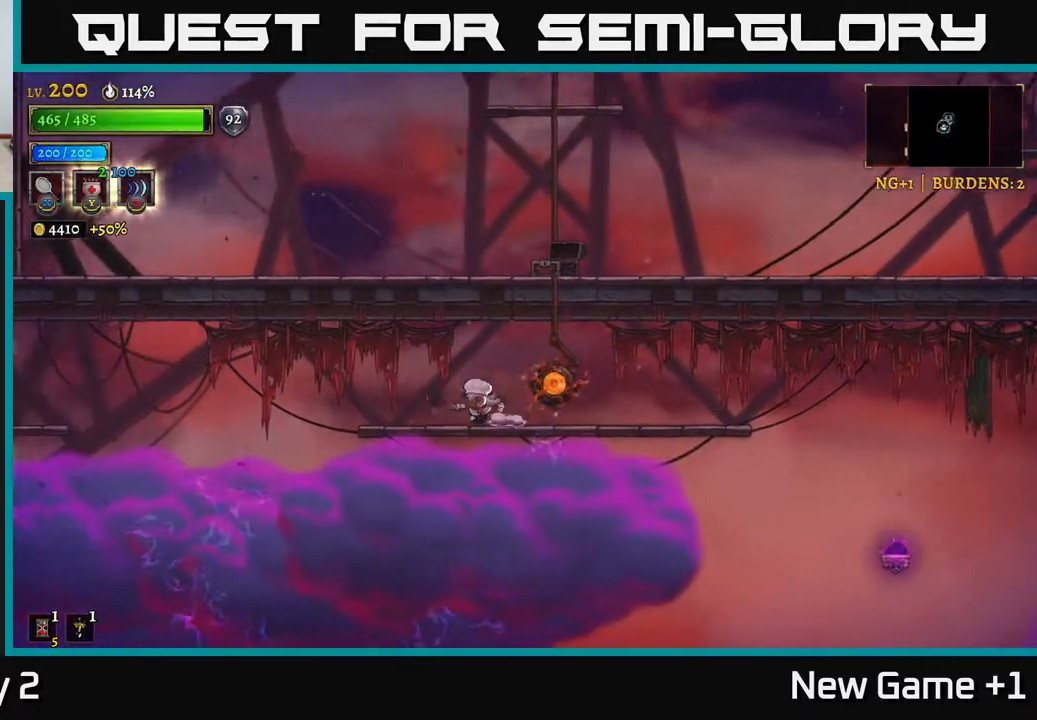
{"buttons": [], "left_stick": "left", "right_stick": "center", "events": [[317, "A", "down"], [433, "A", "up"]]}
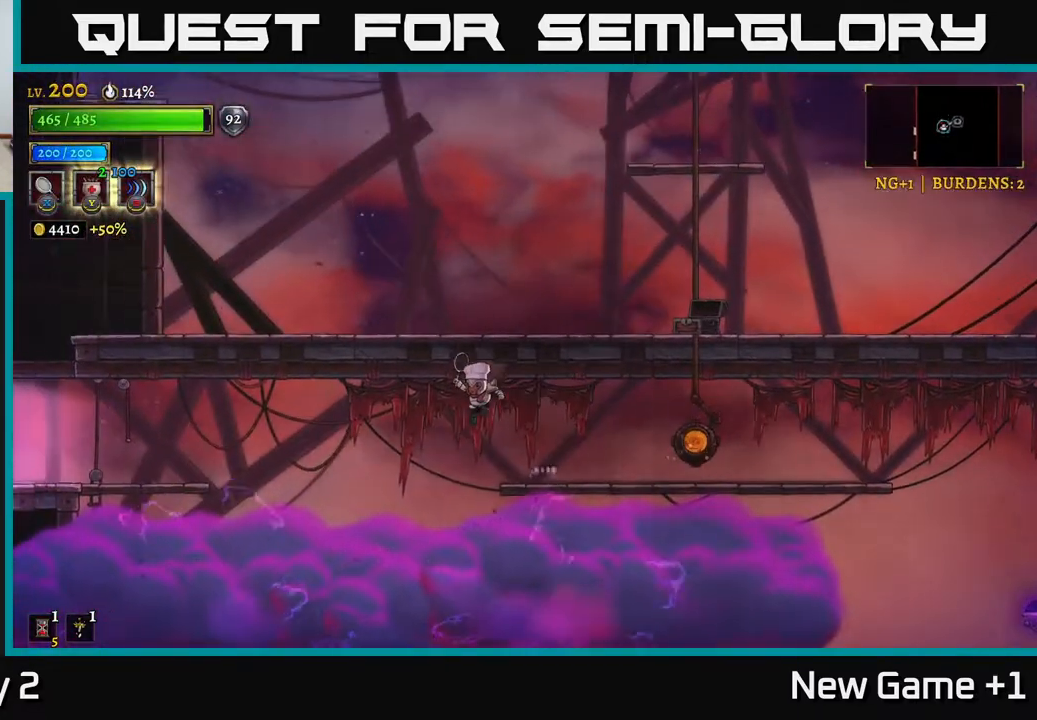
{"buttons": ["L2"], "left_stick": "left", "right_stick": "center", "events": [[200, "L2", "down"]]}
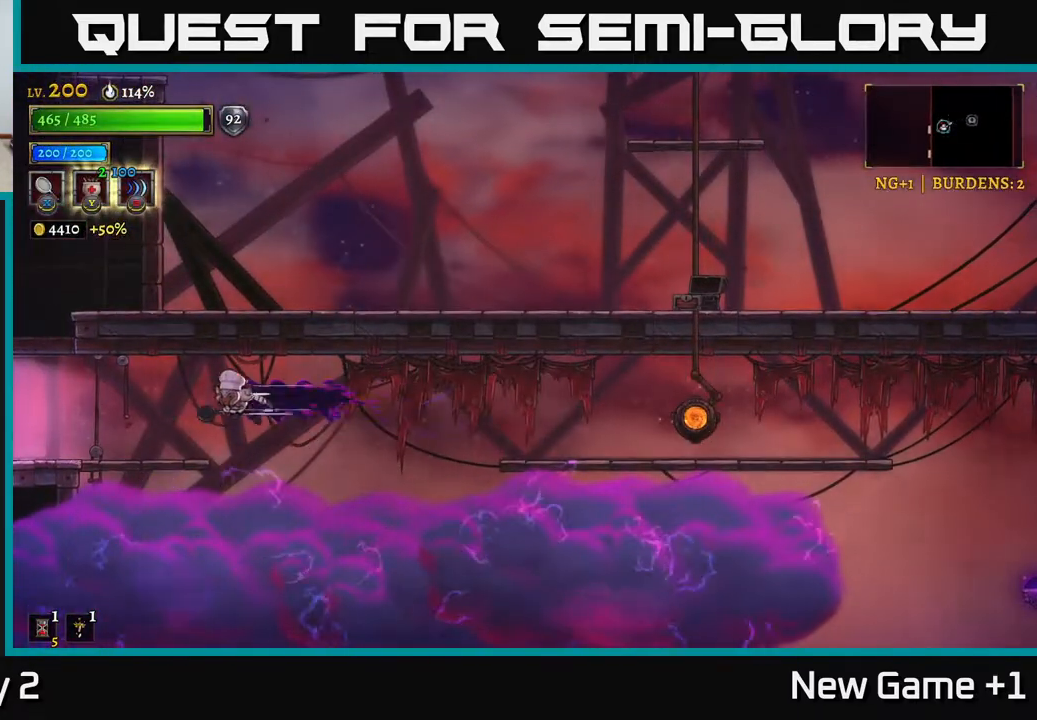
{"buttons": [], "left_stick": "left", "right_stick": "center", "events": [[250, "L2", "up"]]}
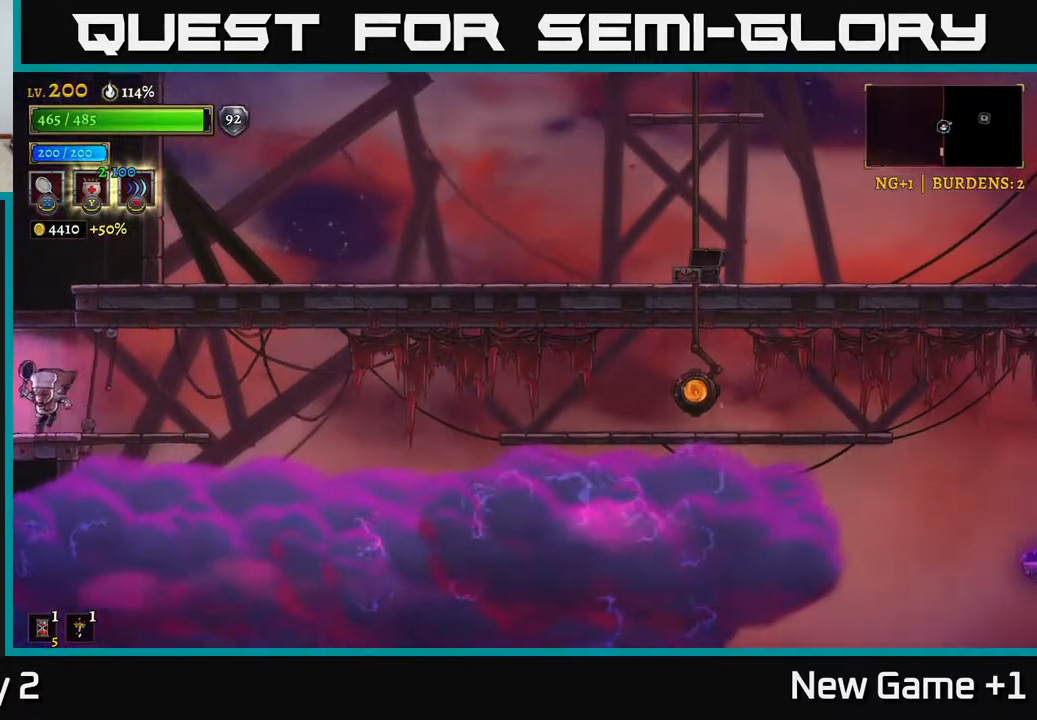
{"buttons": [], "left_stick": "left", "right_stick": "center", "events": [[33, "L2", "down"], [367, "L2", "up"]]}
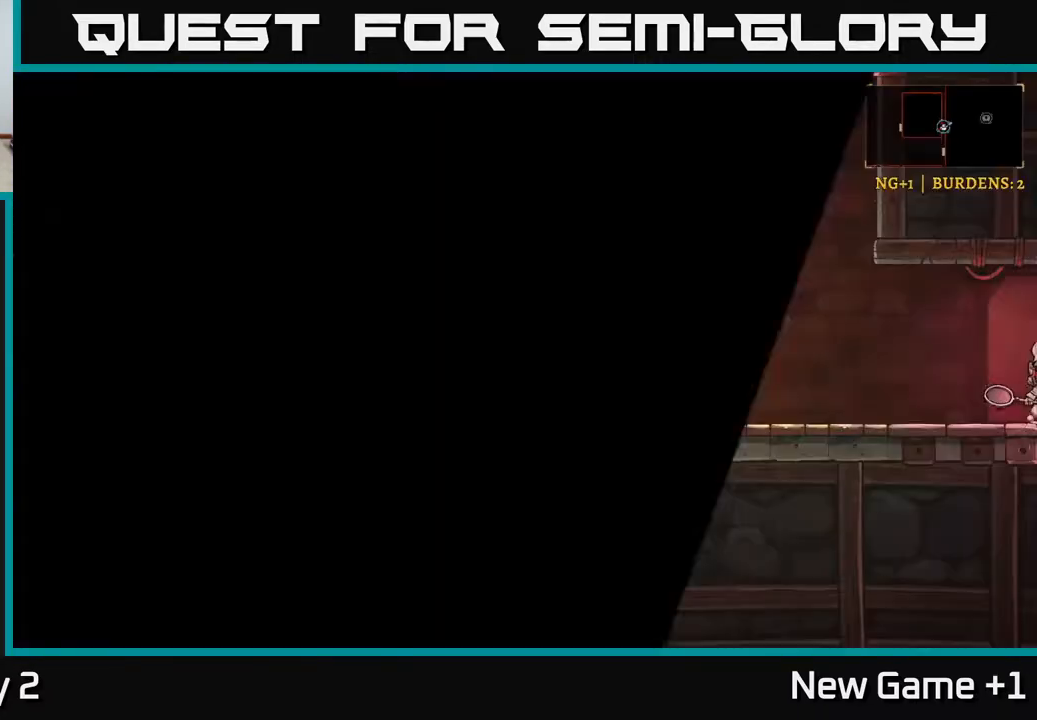
{"buttons": ["L2"], "left_stick": "left", "right_stick": "center", "events": [[483, "L2", "down"]]}
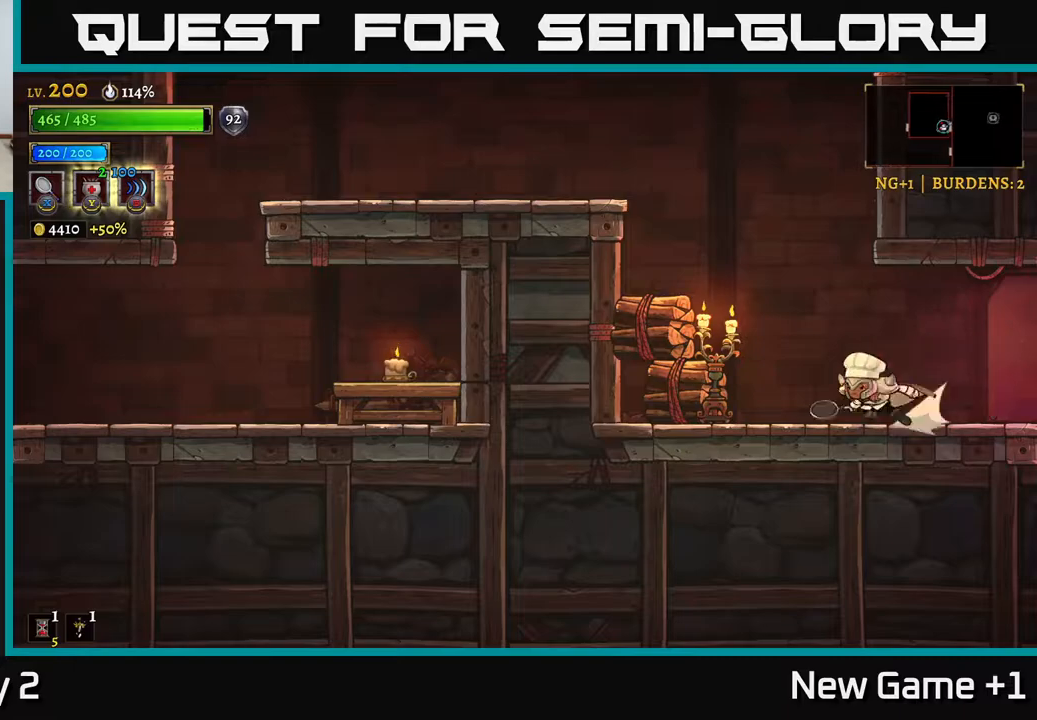
{"buttons": [], "left_stick": "left", "right_stick": "center", "events": [[83, "X", "down"], [217, "L2", "up"], [250, "A", "down"], [283, "X", "up"], [300, "A", "up"], [317, "left_stick", "right"], [467, "left_stick", "left"]]}
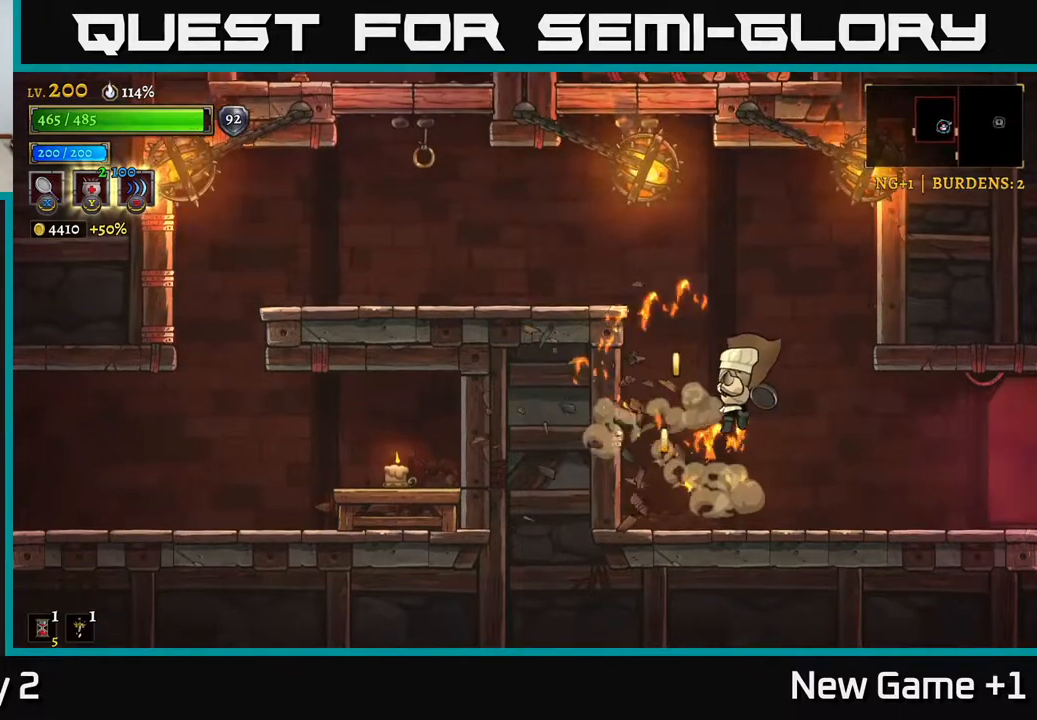
{"buttons": [], "left_stick": "left", "right_stick": "center", "events": [[150, "left_stick", "center"], [400, "left_stick", "left"]]}
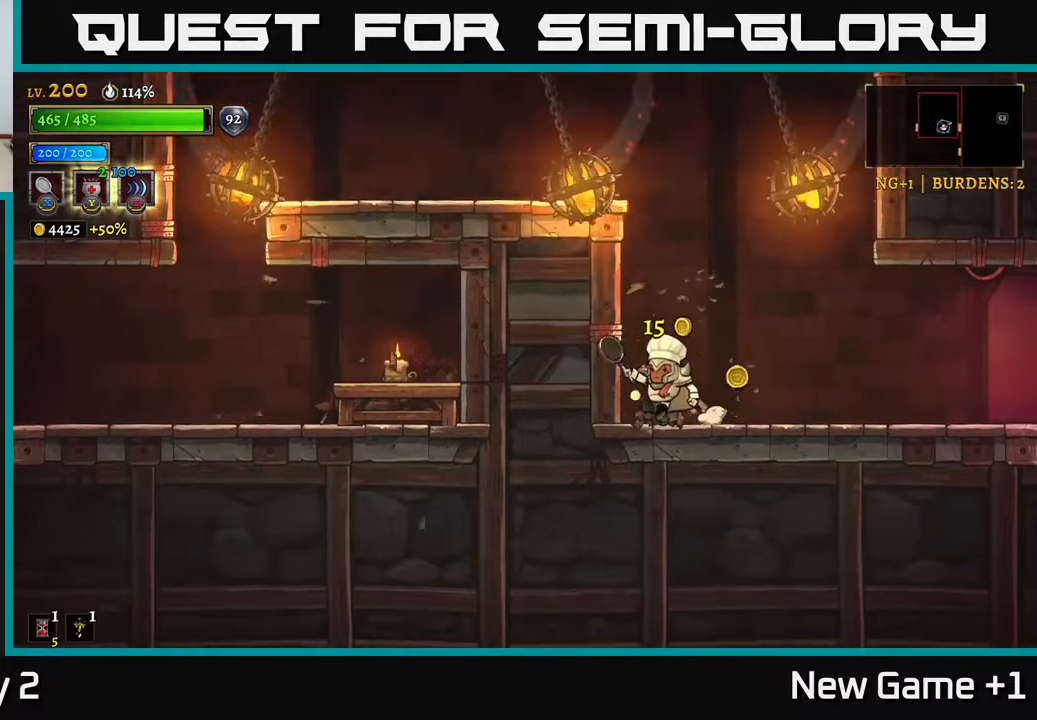
{"buttons": [], "left_stick": "center", "right_stick": "center", "events": [[117, "left_stick", "right"], [333, "left_stick", "center"]]}
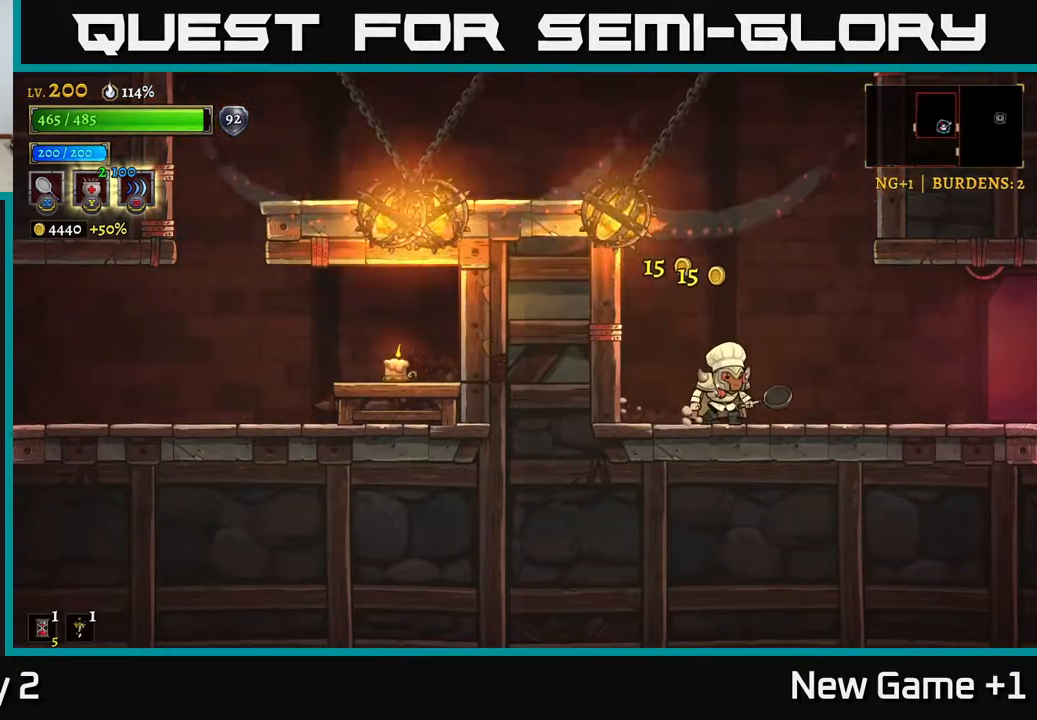
{"buttons": ["A"], "left_stick": "left", "right_stick": "center", "events": [[383, "left_stick", "left"], [417, "A", "down"]]}
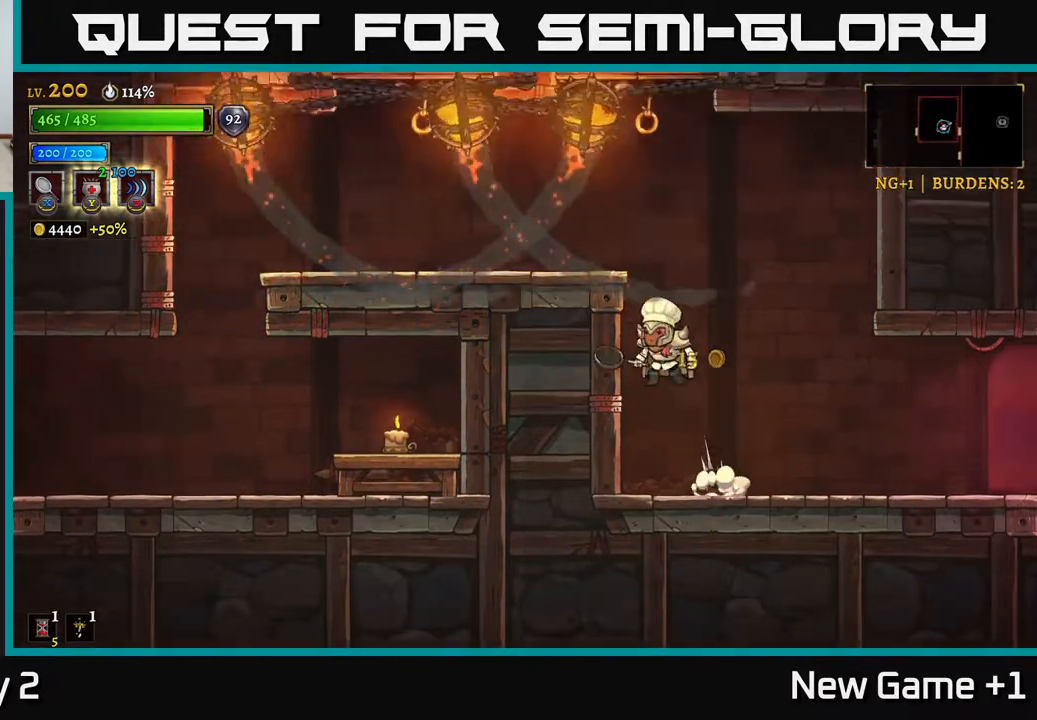
{"buttons": [], "left_stick": "center", "right_stick": "center", "events": [[317, "A", "up"], [450, "left_stick", "center"]]}